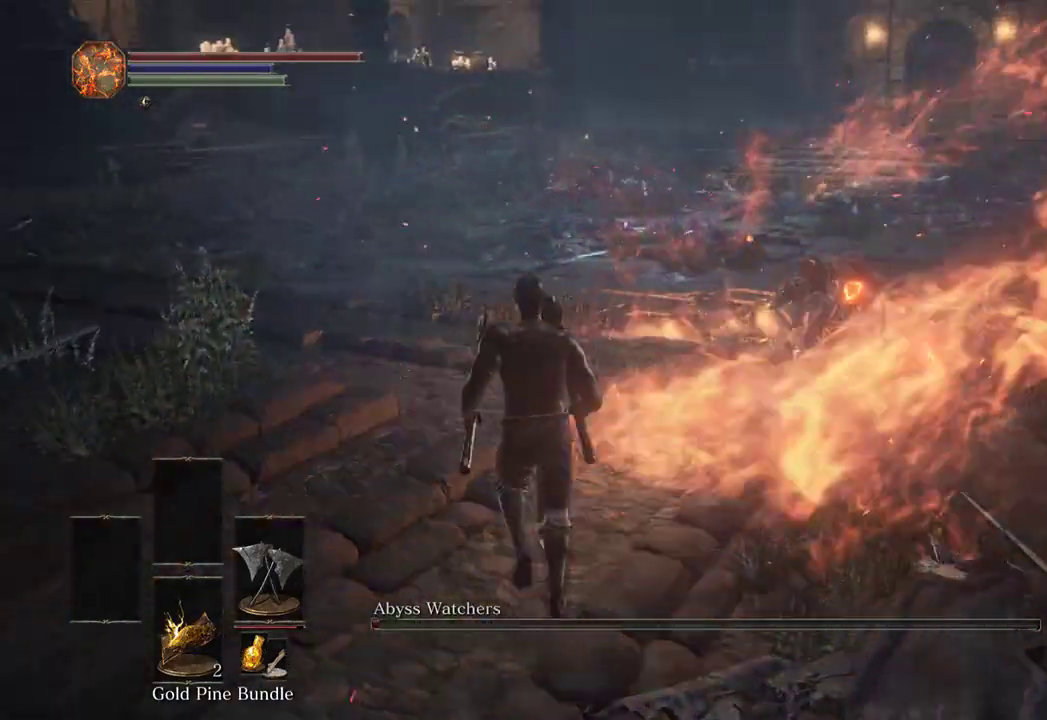
Gameplay with a controller (Xbox layout); each line is a JSON object with the inputs held at the frame after it. "events" lists button and stick changes between this image and that frame as [ms after this image, input, new state], when the widget could be followed in between. Not read: START.
{"buttons": ["R1"], "left_stick": "up", "right_stick": "right", "events": [[467, "R1", "down"]]}
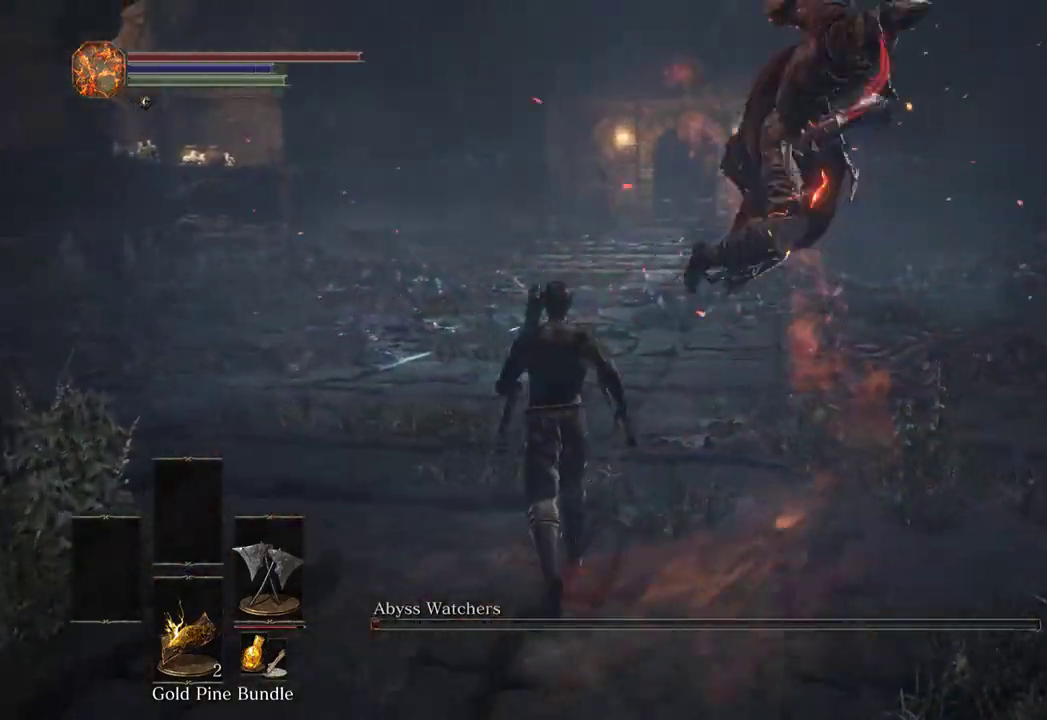
{"buttons": [], "left_stick": "up", "right_stick": "center", "events": [[67, "R1", "up"], [500, "right_stick", "center"]]}
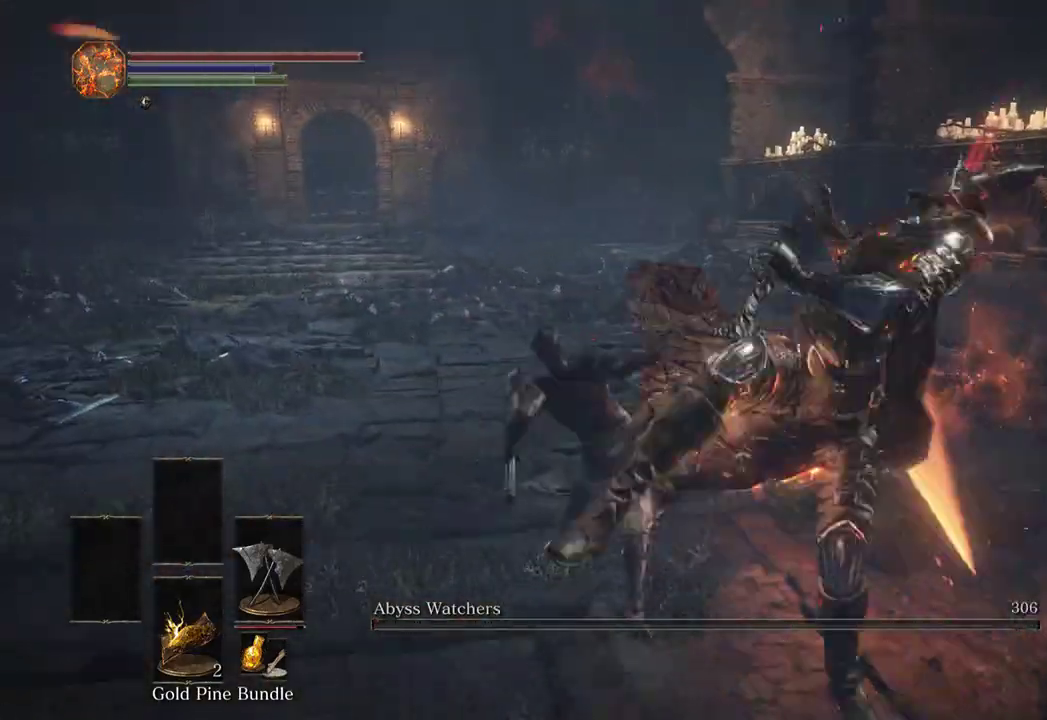
{"buttons": [], "left_stick": "up", "right_stick": "left", "events": [[267, "right_stick", "left"]]}
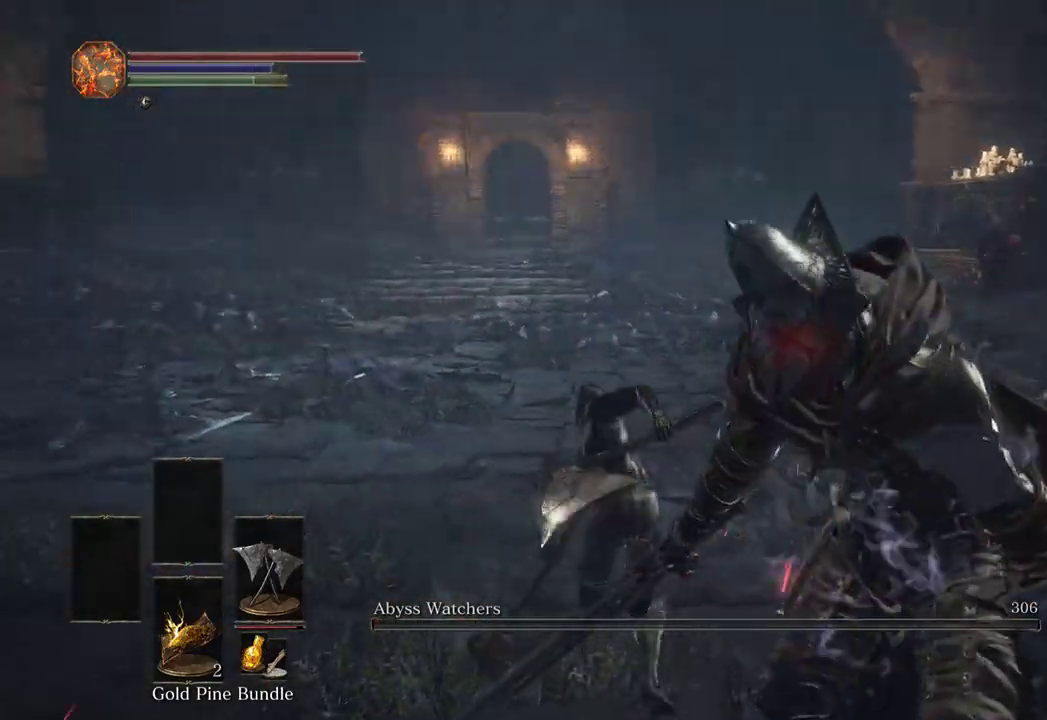
{"buttons": ["B"], "left_stick": "up", "right_stick": "center", "events": [[33, "B", "down"], [167, "right_stick", "center"]]}
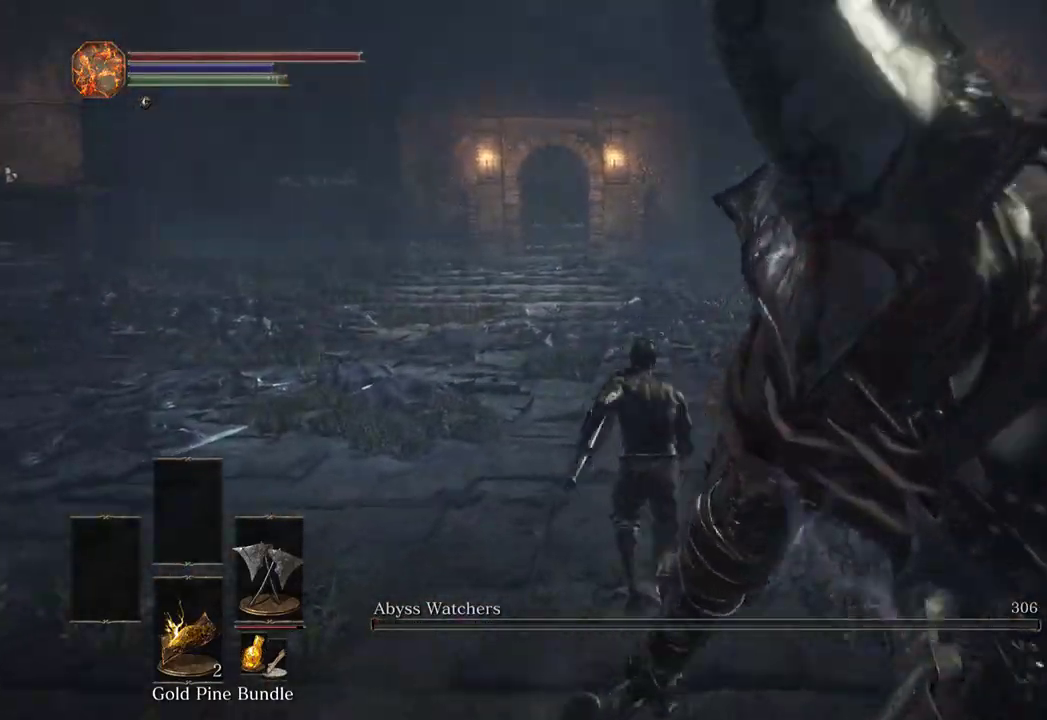
{"buttons": ["B"], "left_stick": "up", "right_stick": "down-left", "events": [[200, "right_stick", "down-left"]]}
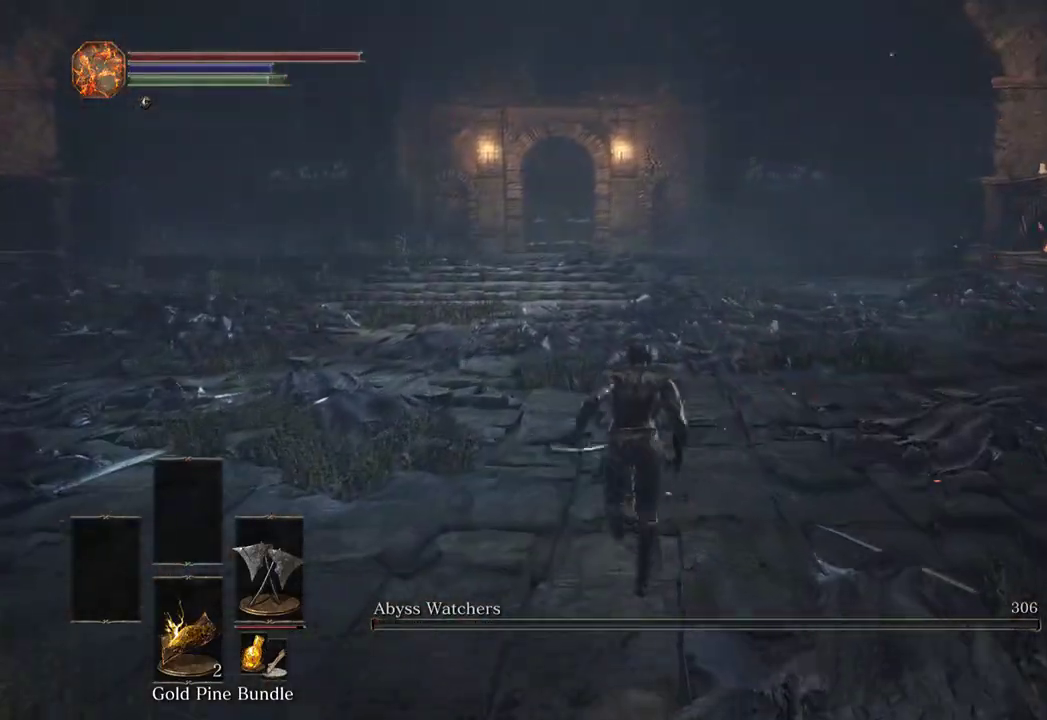
{"buttons": ["B"], "left_stick": "up", "right_stick": "center", "events": [[267, "right_stick", "down"], [400, "right_stick", "center"]]}
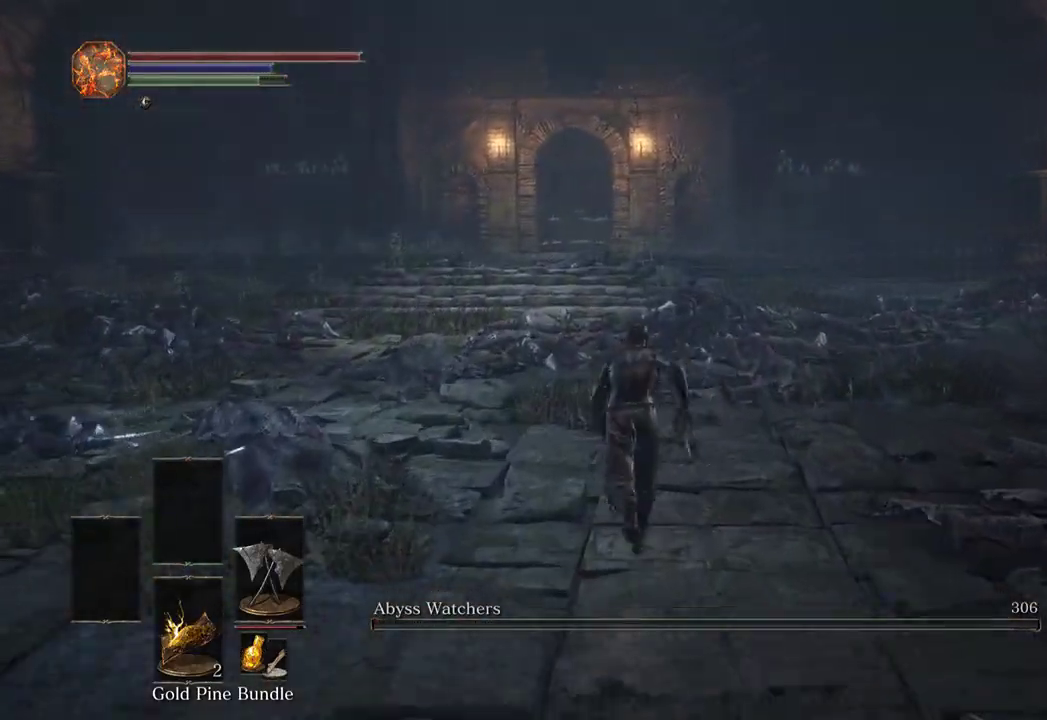
{"buttons": ["B"], "left_stick": "up", "right_stick": "center", "events": []}
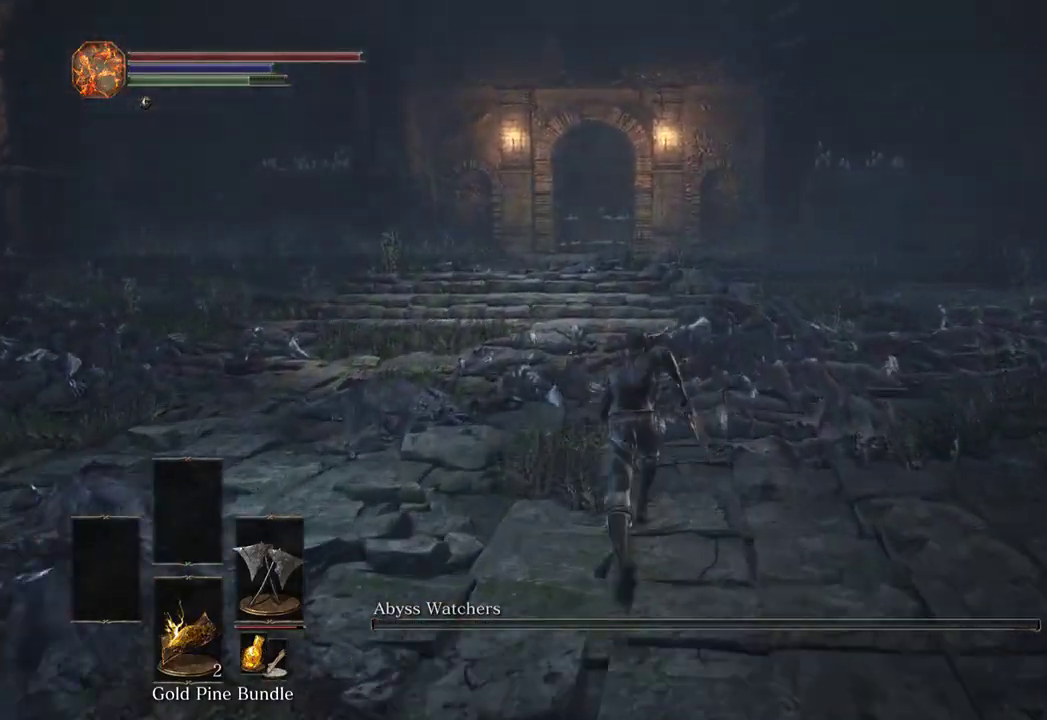
{"buttons": ["B"], "left_stick": "up", "right_stick": "center", "events": []}
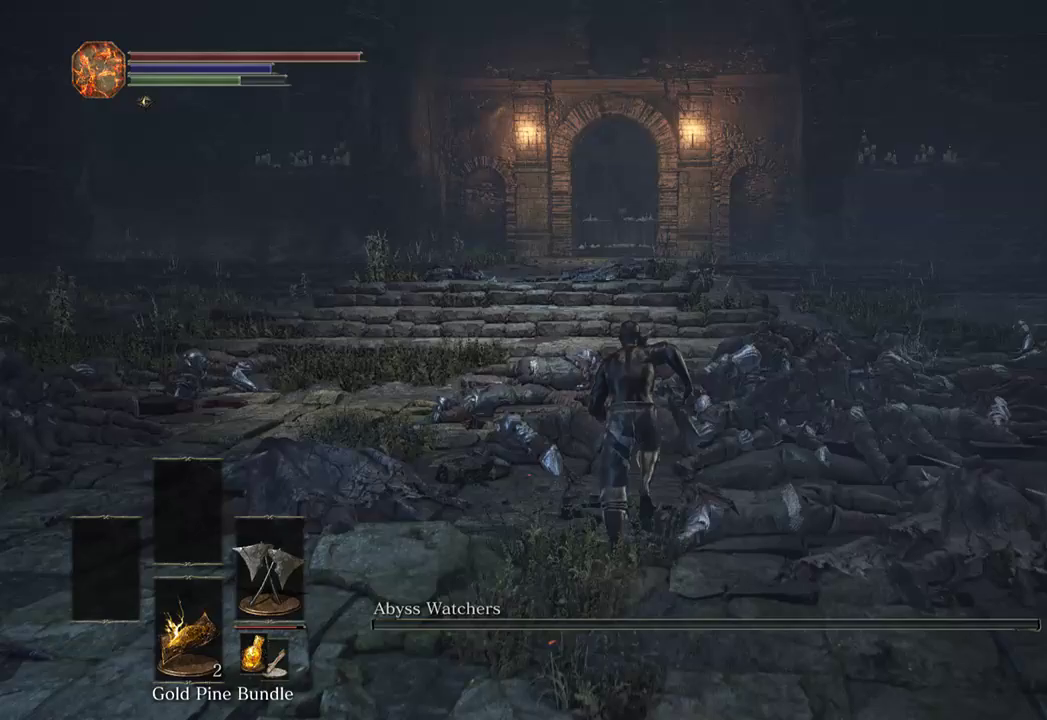
{"buttons": ["B"], "left_stick": "up", "right_stick": "down-left", "events": [[400, "right_stick", "down-left"]]}
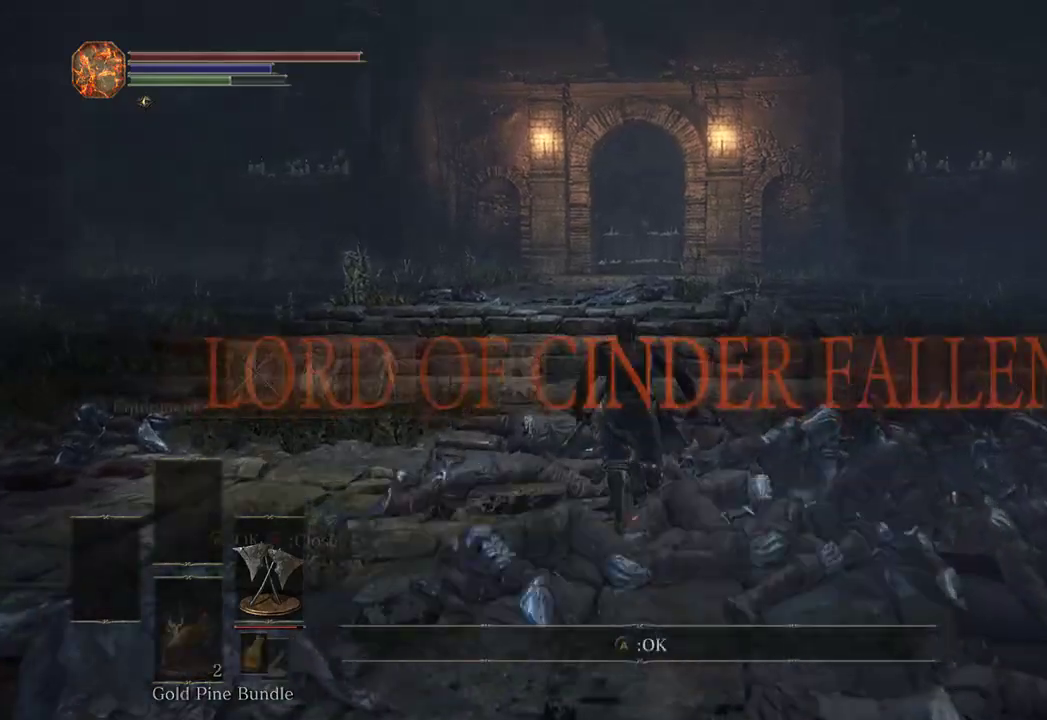
{"buttons": ["B"], "left_stick": "up", "right_stick": "center", "events": [[33, "right_stick", "center"], [100, "A", "down"], [200, "A", "up"]]}
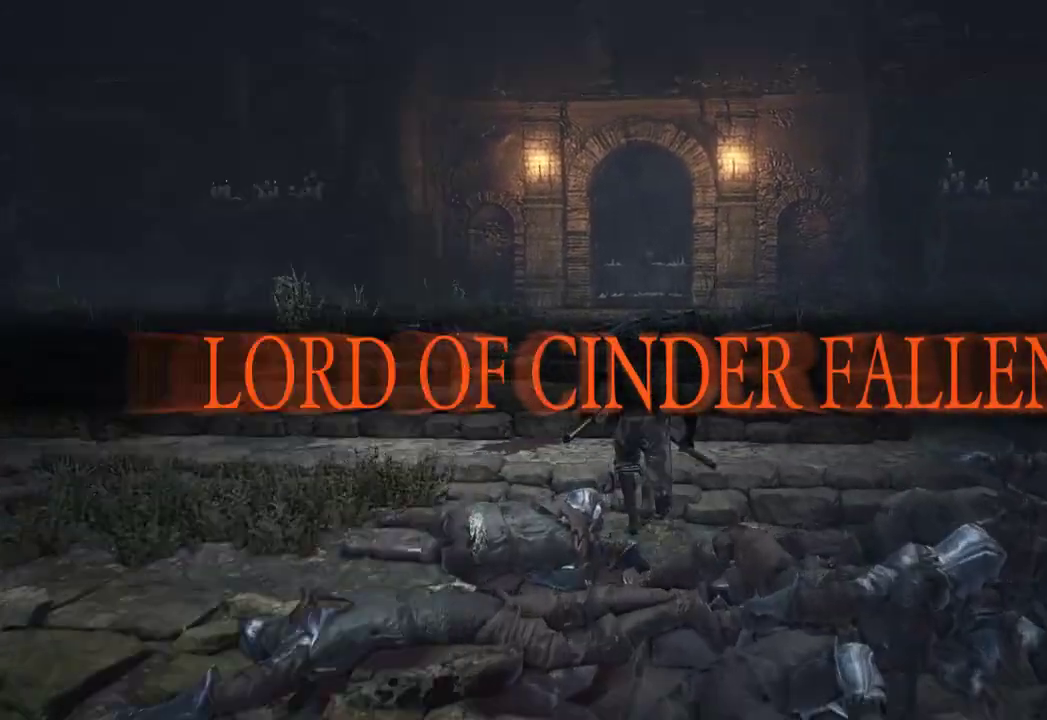
{"buttons": ["B"], "left_stick": "up", "right_stick": "center", "events": [[300, "A", "down"], [433, "A", "up"]]}
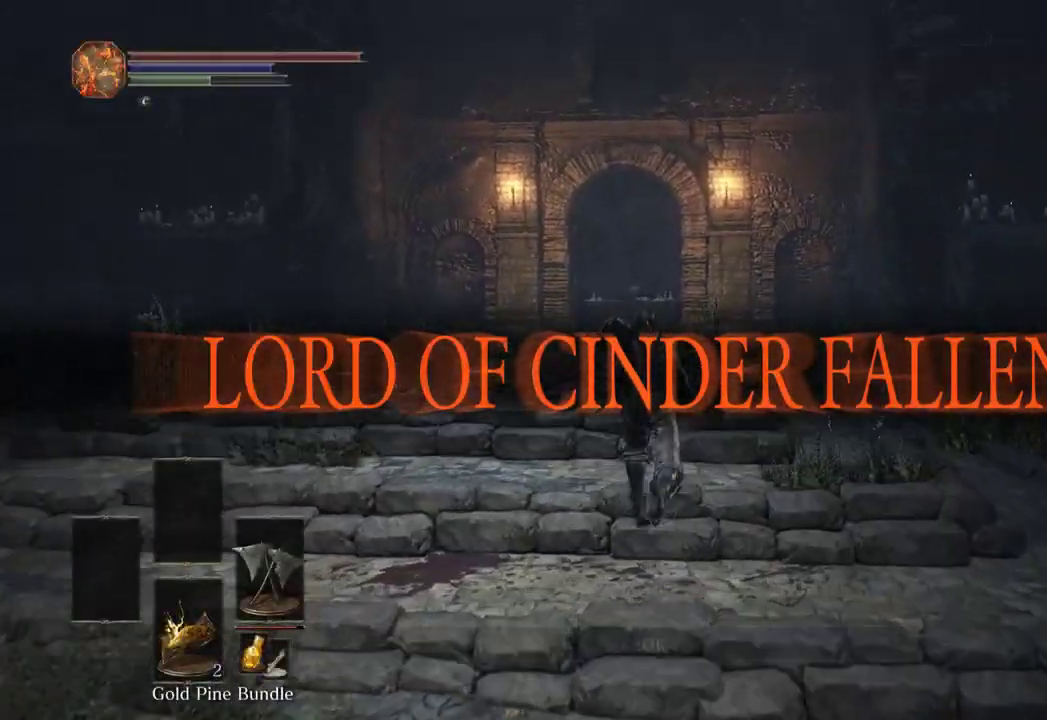
{"buttons": ["B"], "left_stick": "up", "right_stick": "center", "events": [[200, "right_stick", "down"], [300, "B", "up"], [367, "right_stick", "center"], [433, "B", "down"]]}
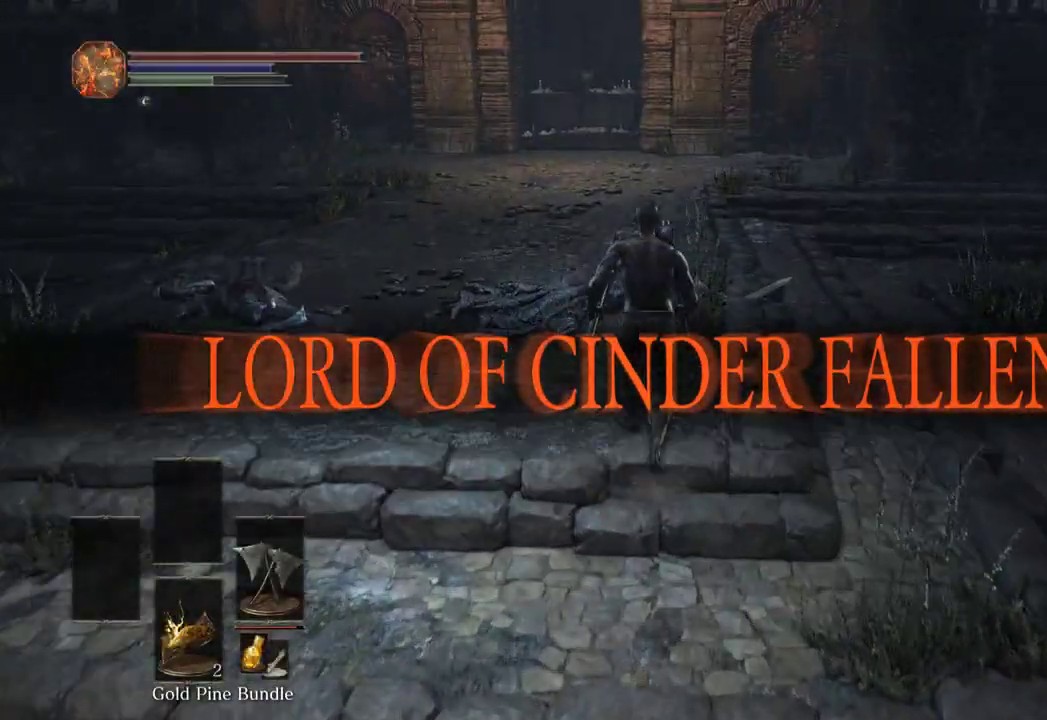
{"buttons": ["B"], "left_stick": "up", "right_stick": "center", "events": [[300, "DPAD_RIGHT", "down"], [400, "A", "down"], [400, "DPAD_RIGHT", "up"], [467, "A", "up"]]}
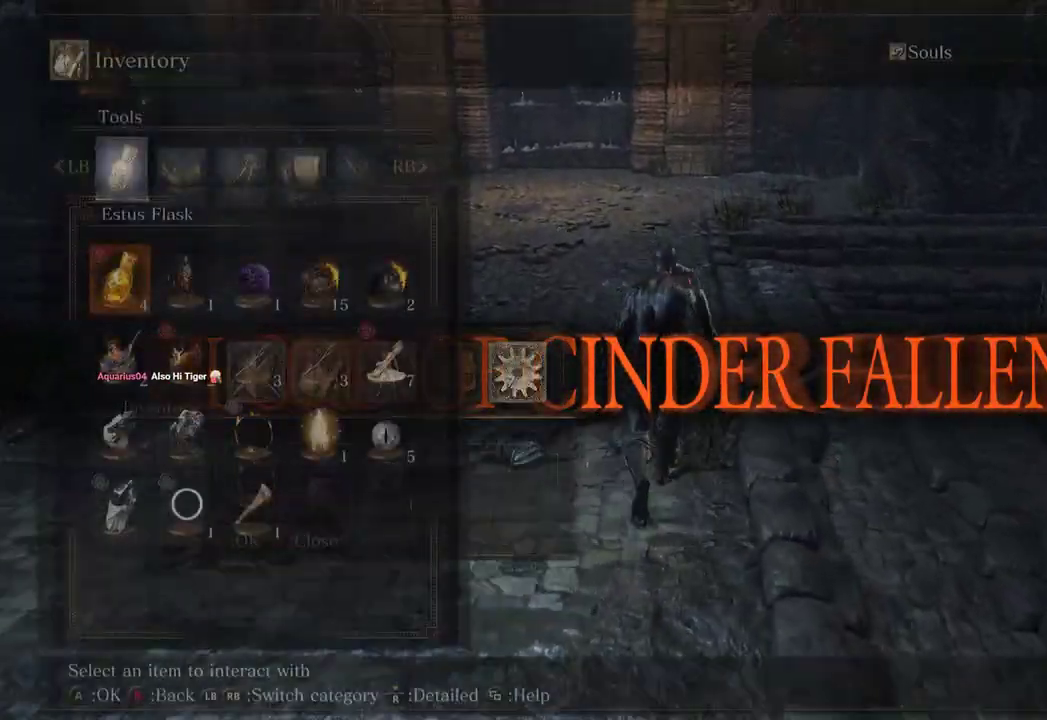
{"buttons": ["B"], "left_stick": "up", "right_stick": "center", "events": [[33, "R1", "down"], [167, "R1", "up"]]}
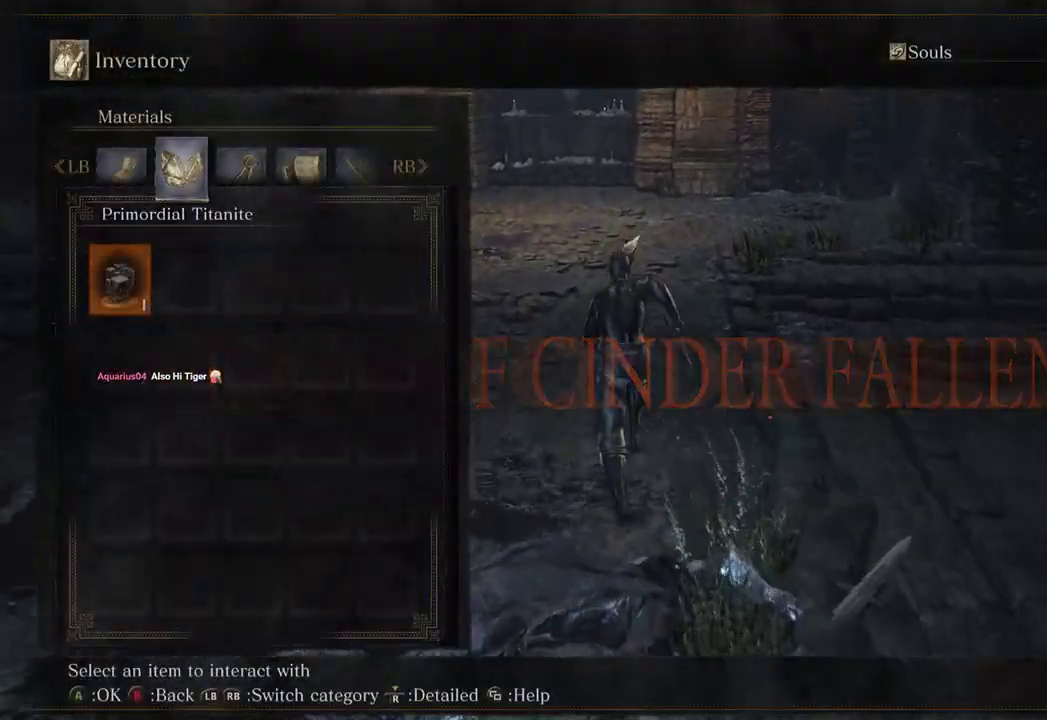
{"buttons": ["B"], "left_stick": "up", "right_stick": "center", "events": [[133, "right_stick", "down-left"], [333, "right_stick", "center"]]}
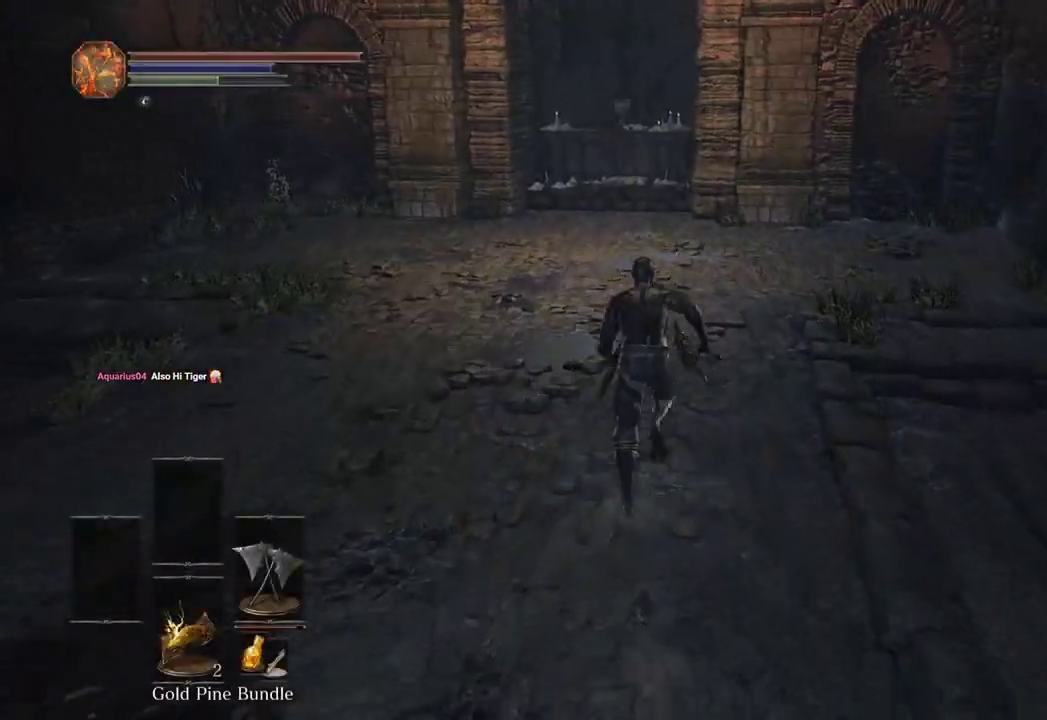
{"buttons": ["B"], "left_stick": "up", "right_stick": "center", "events": []}
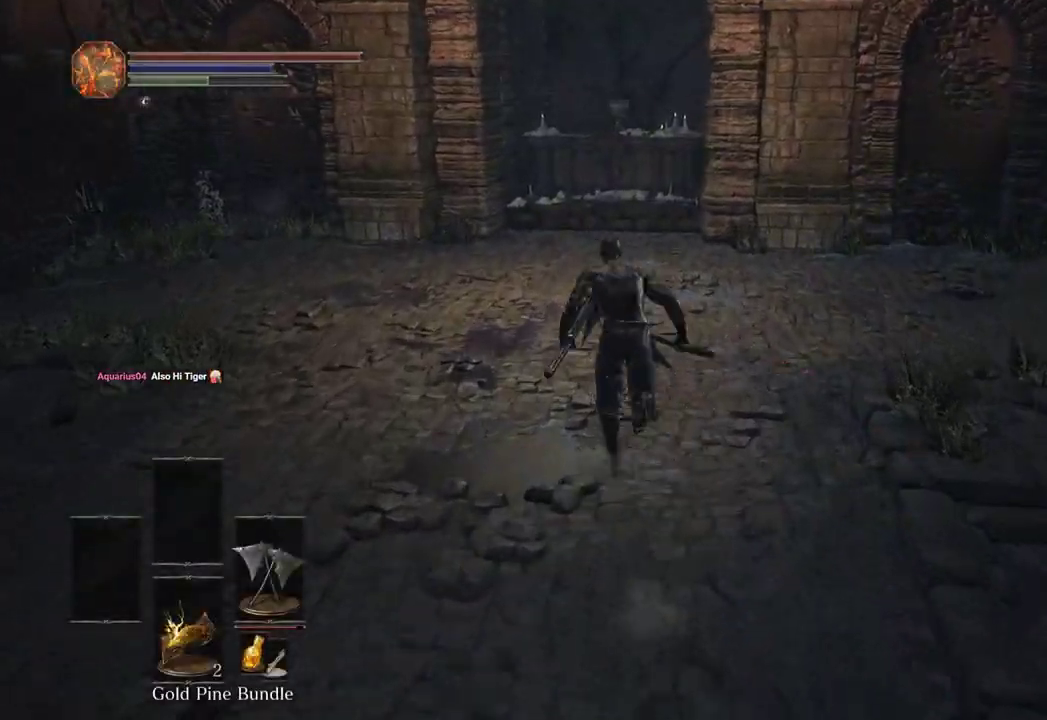
{"buttons": ["B"], "left_stick": "up", "right_stick": "center", "events": []}
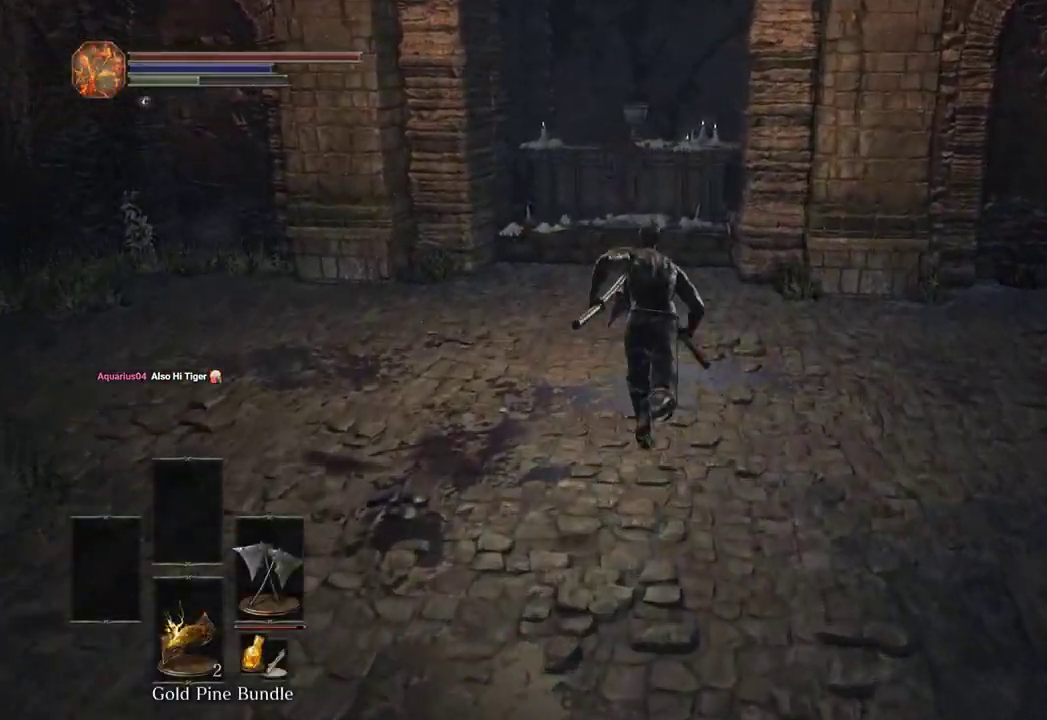
{"buttons": [], "left_stick": "up", "right_stick": "center", "events": [[267, "B", "up"]]}
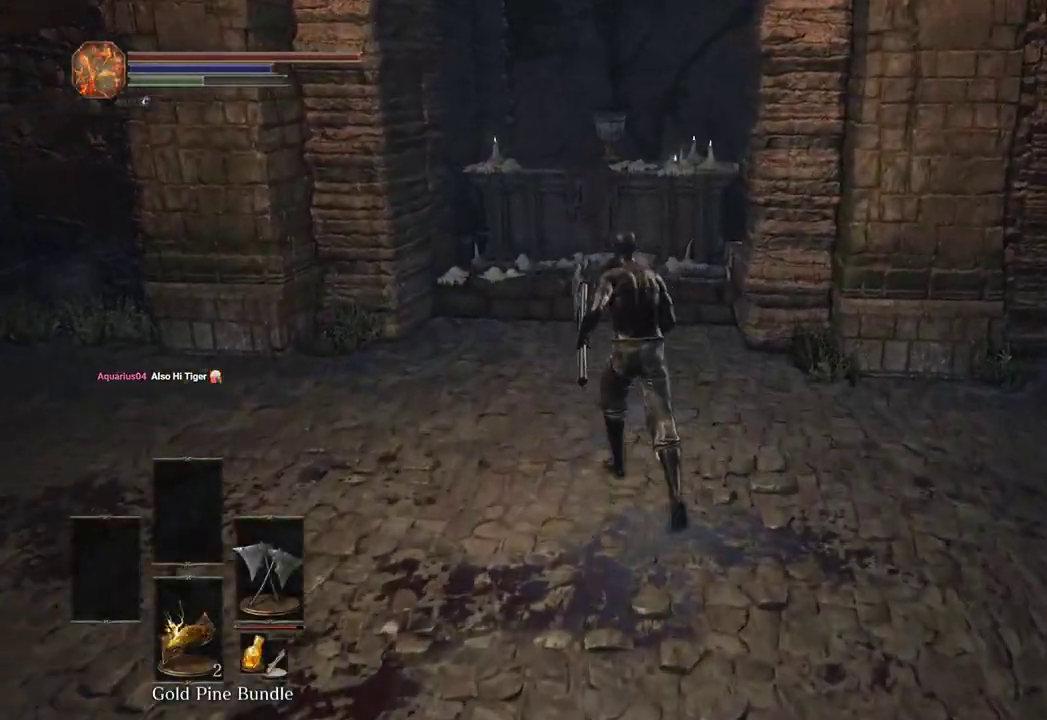
{"buttons": [], "left_stick": "center", "right_stick": "center", "events": [[367, "left_stick", "center"]]}
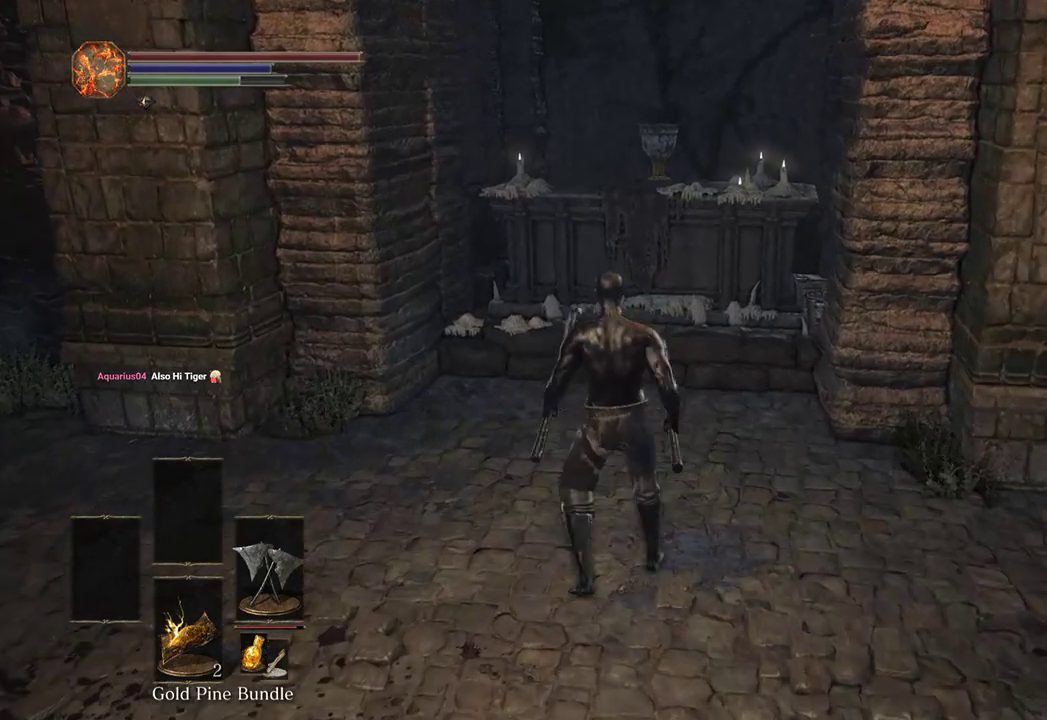
{"buttons": [], "left_stick": "center", "right_stick": "center", "events": []}
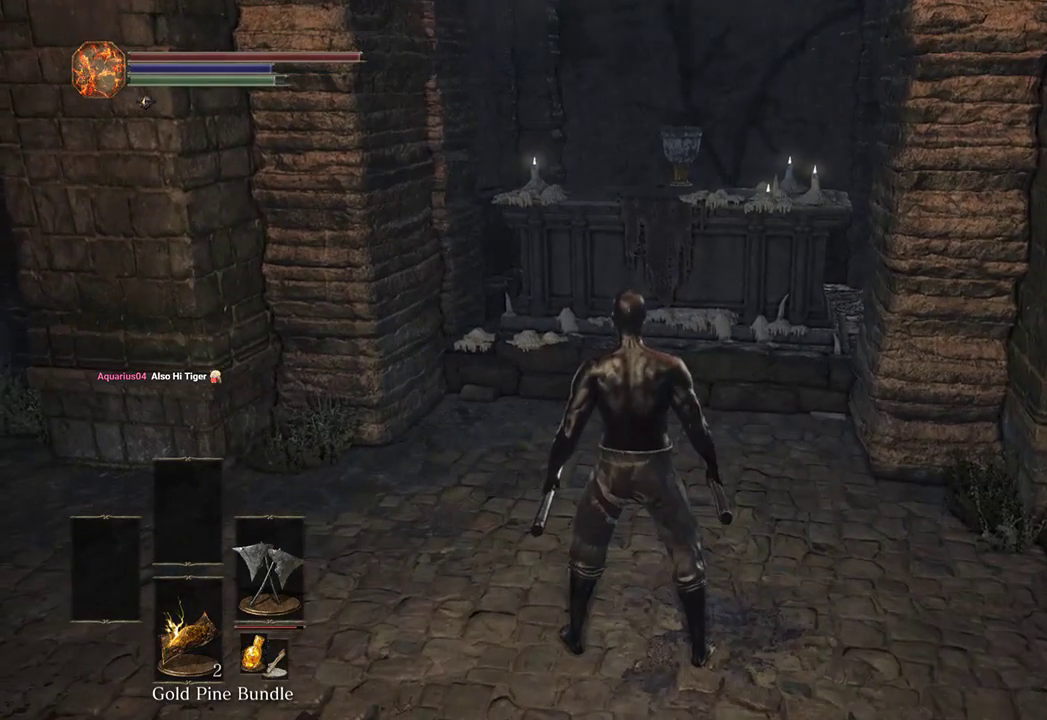
{"buttons": [], "left_stick": "center", "right_stick": "center", "events": []}
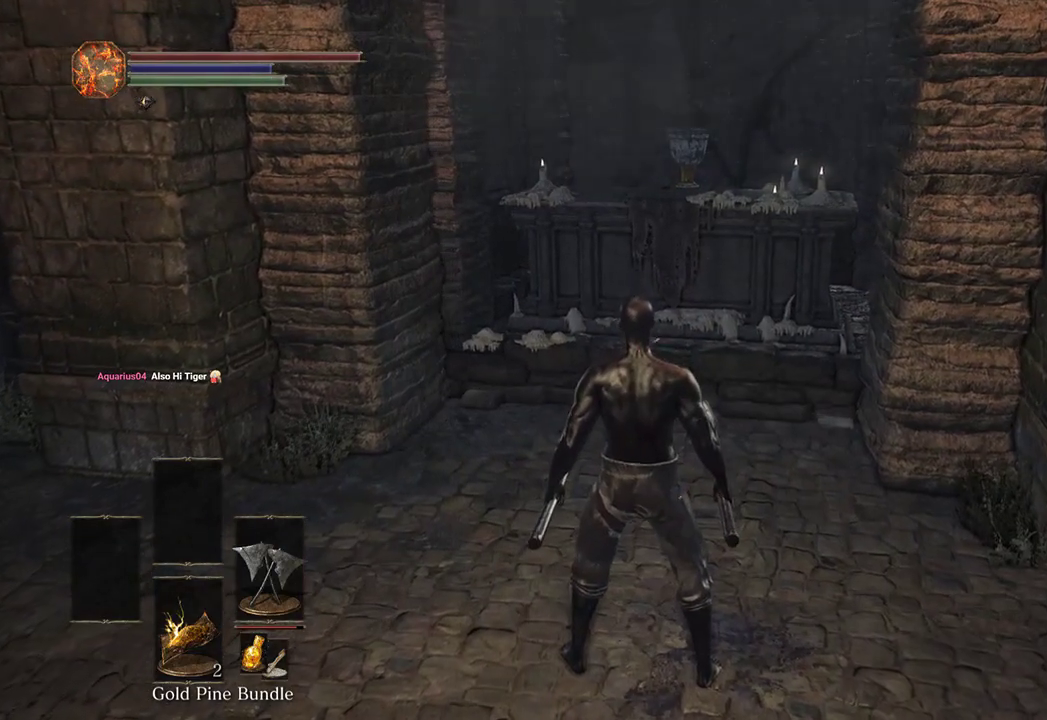
{"buttons": [], "left_stick": "center", "right_stick": "center", "events": []}
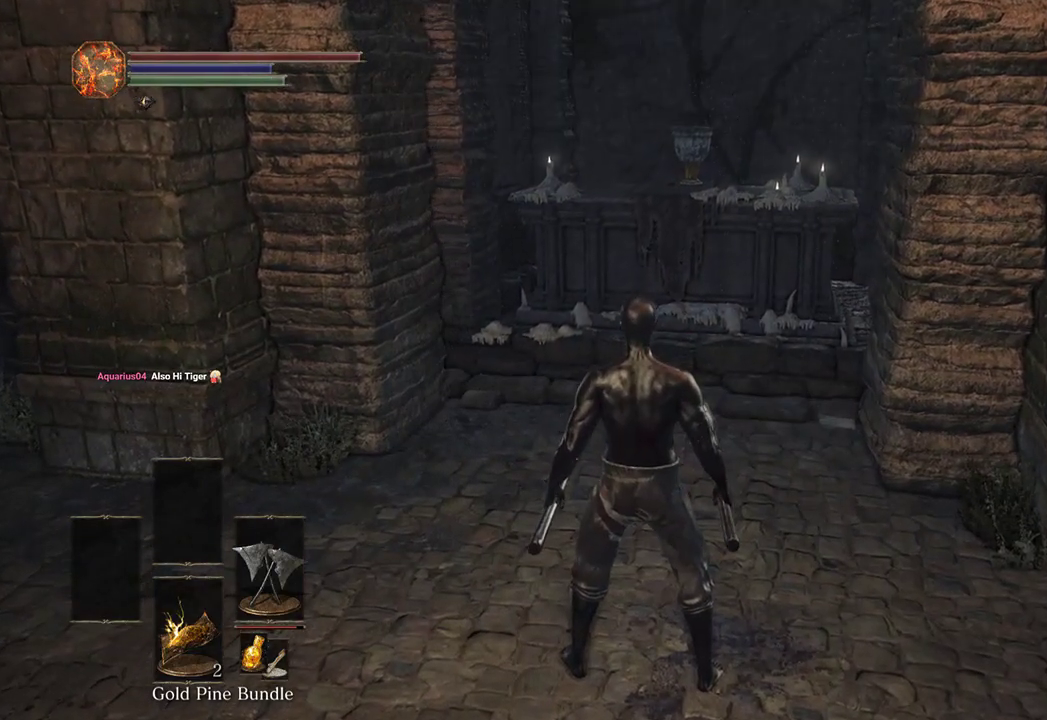
{"buttons": [], "left_stick": "center", "right_stick": "center", "events": []}
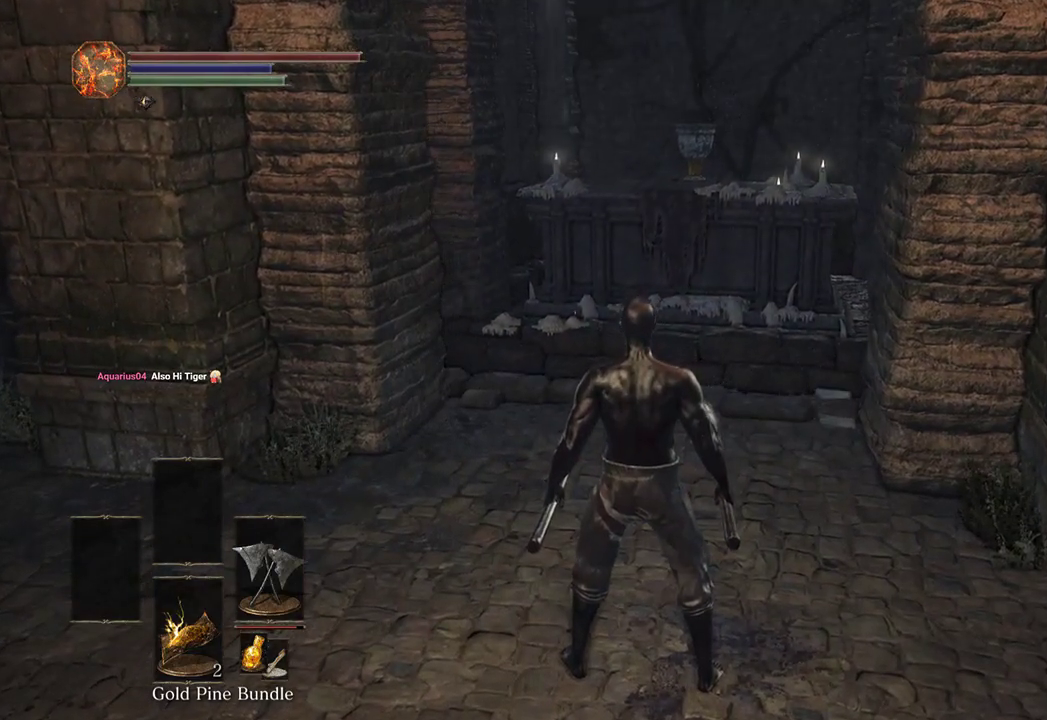
{"buttons": [], "left_stick": "center", "right_stick": "center", "events": []}
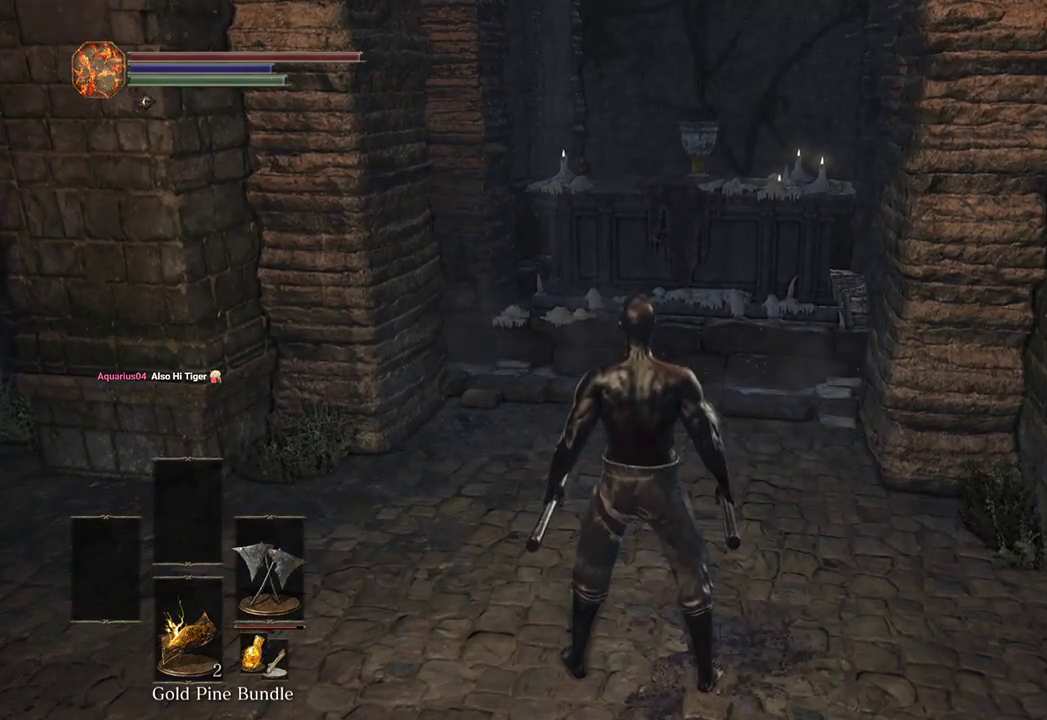
{"buttons": [], "left_stick": "center", "right_stick": "center", "events": []}
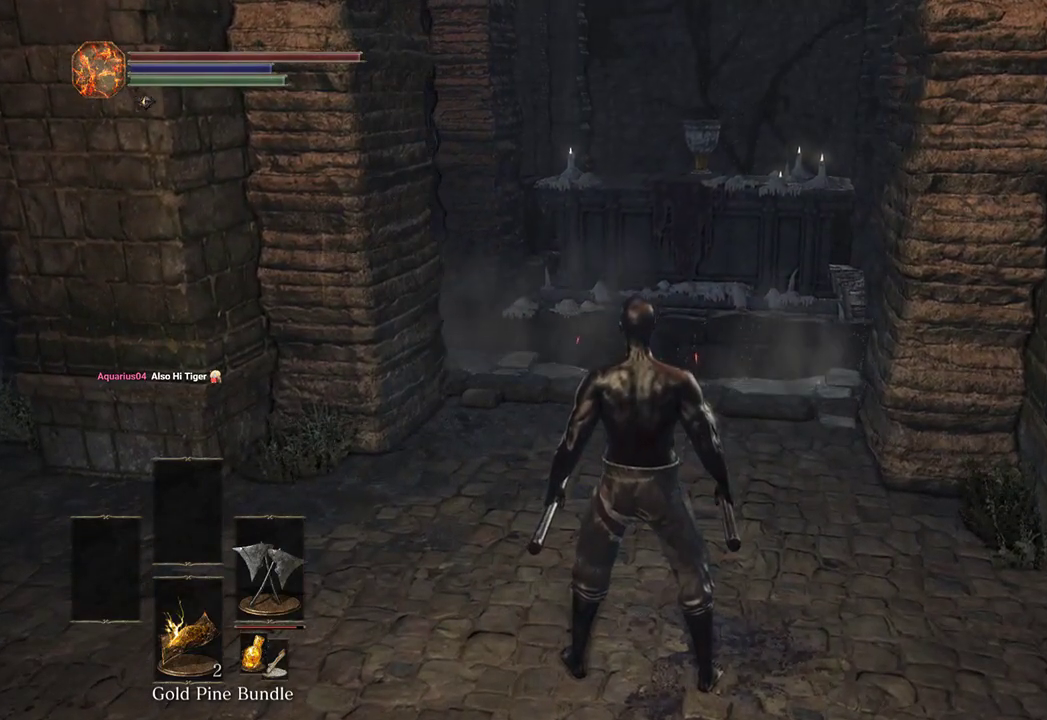
{"buttons": [], "left_stick": "center", "right_stick": "center", "events": []}
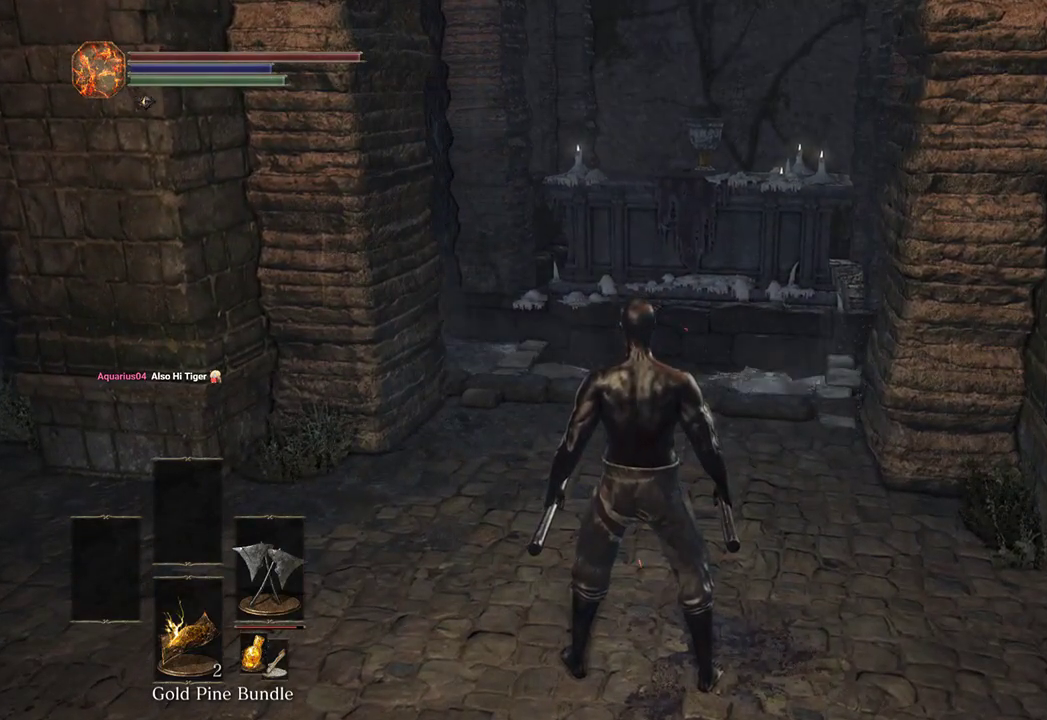
{"buttons": [], "left_stick": "up", "right_stick": "center", "events": [[467, "left_stick", "up"]]}